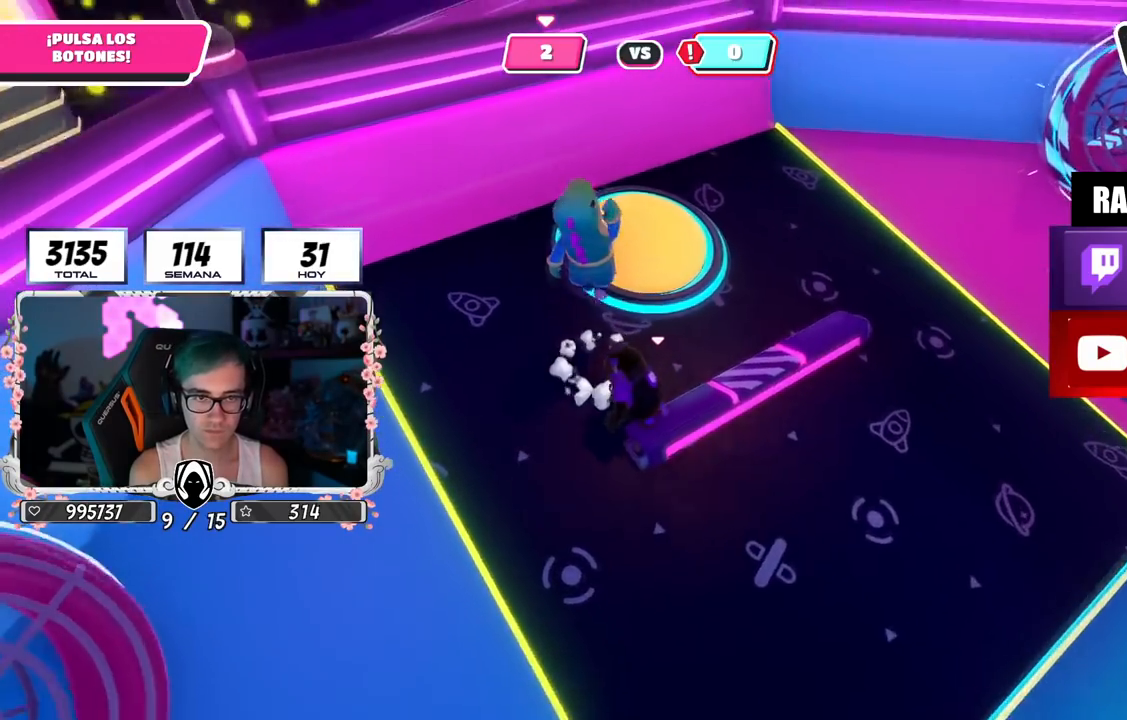
Gameplay with a controller (PlayStation layout); each line is a JSON object with the inputs held at the frame after it. "events" lists button and stick changes between this image and that frame as [ms after this image, input, new state], when the widget could be followed in between.
{"buttons": [], "left_stick": "right", "right_stick": "center", "events": [[17, "R2", "up"], [67, "right_stick", "down-right"], [217, "left_stick", "right"], [234, "right_stick", "right"], [350, "right_stick", "up-right"], [451, "right_stick", "center"]]}
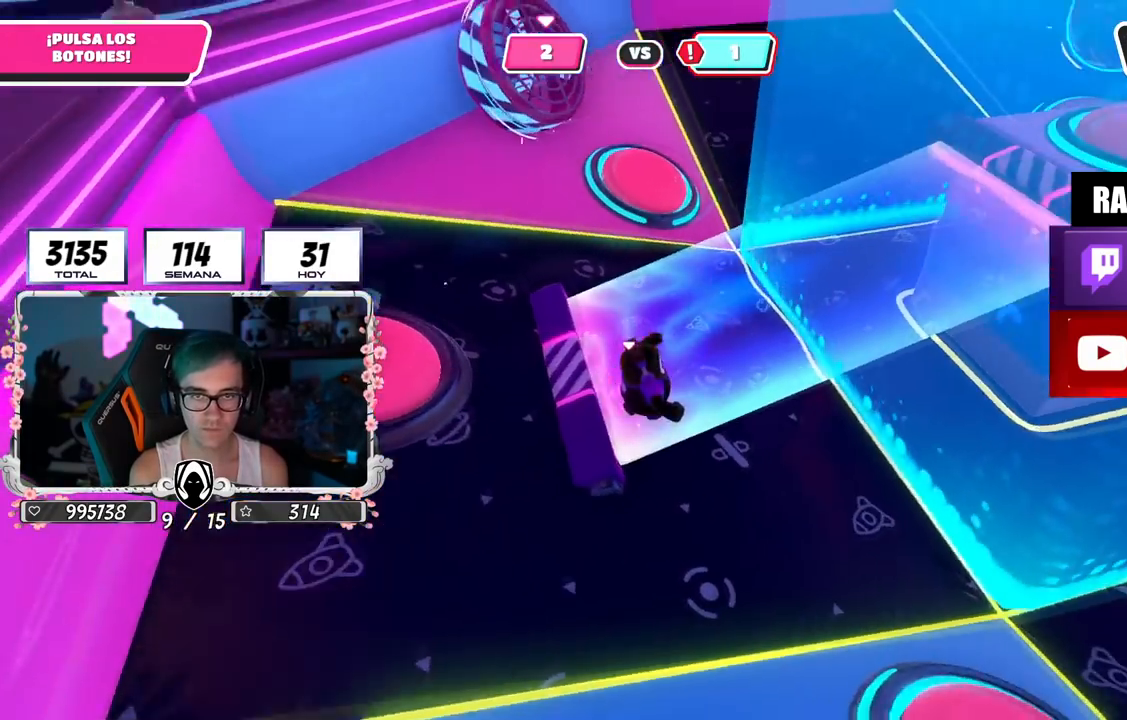
{"buttons": [], "left_stick": "up-right", "right_stick": "center", "events": [[150, "right_stick", "right"], [367, "left_stick", "up-right"], [417, "right_stick", "center"]]}
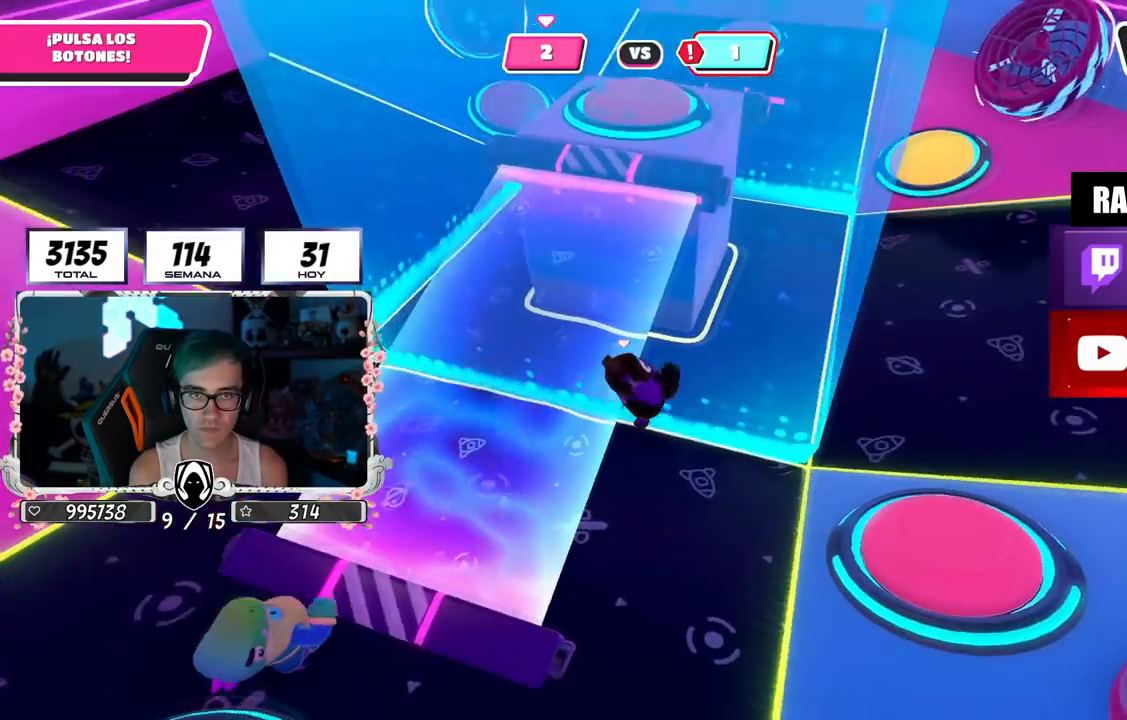
{"buttons": [], "left_stick": "up-right", "right_stick": "up-left", "events": [[250, "right_stick", "up-left"]]}
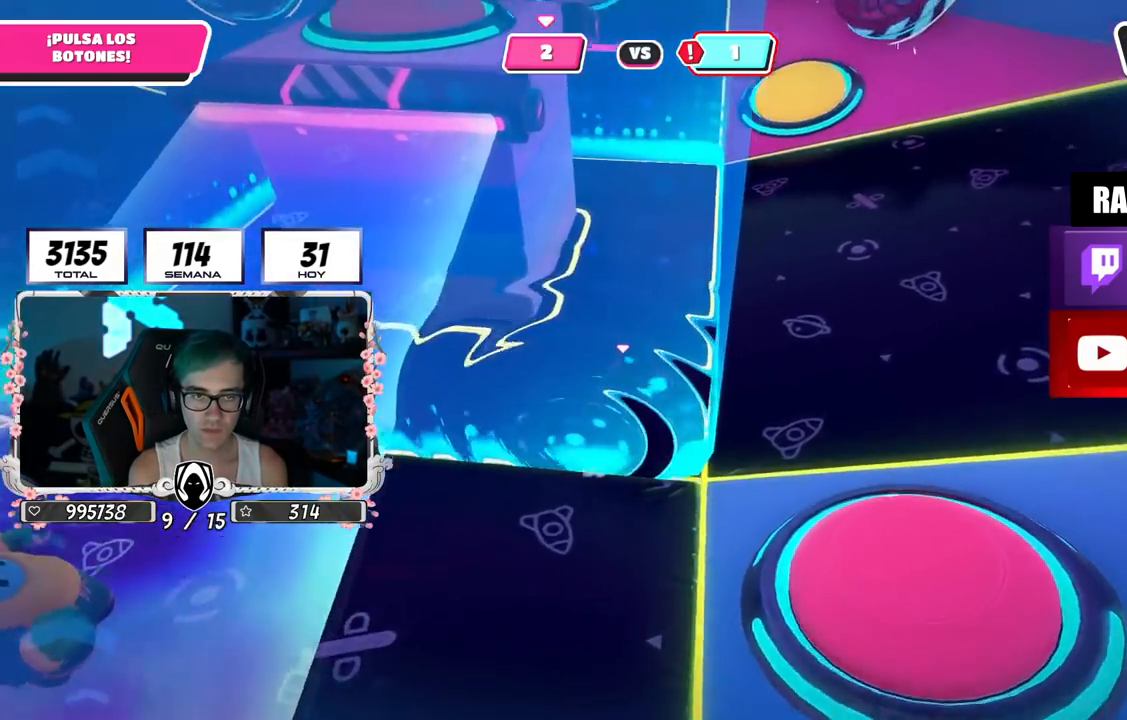
{"buttons": [], "left_stick": "up-right", "right_stick": "up-left", "events": []}
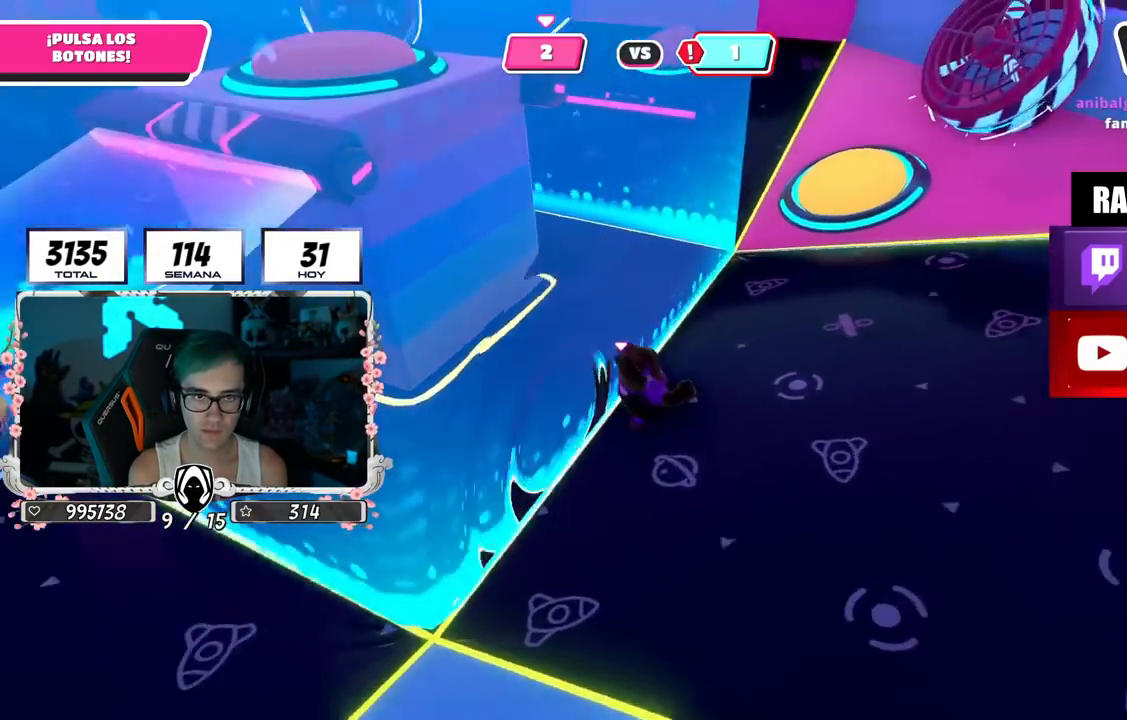
{"buttons": [], "left_stick": "up-right", "right_stick": "down-left", "events": [[334, "right_stick", "left"], [467, "right_stick", "down-left"]]}
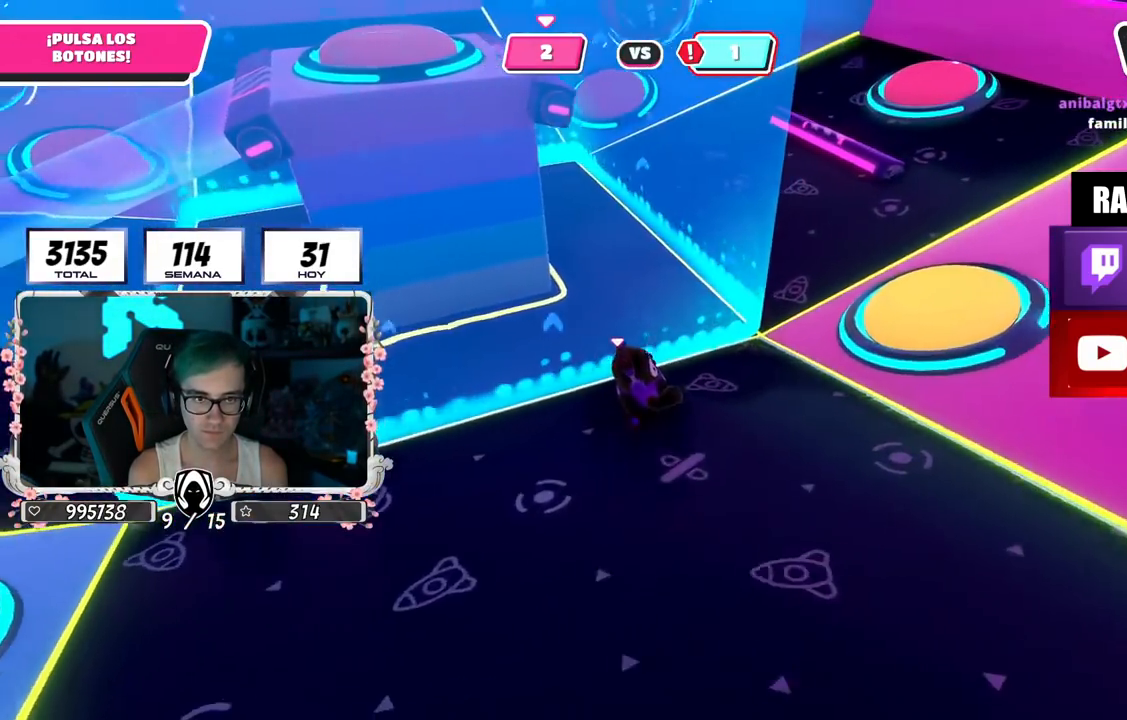
{"buttons": [], "left_stick": "right", "right_stick": "center", "events": [[150, "right_stick", "center"], [300, "CROSS", "down"], [383, "CROSS", "up"], [450, "left_stick", "right"]]}
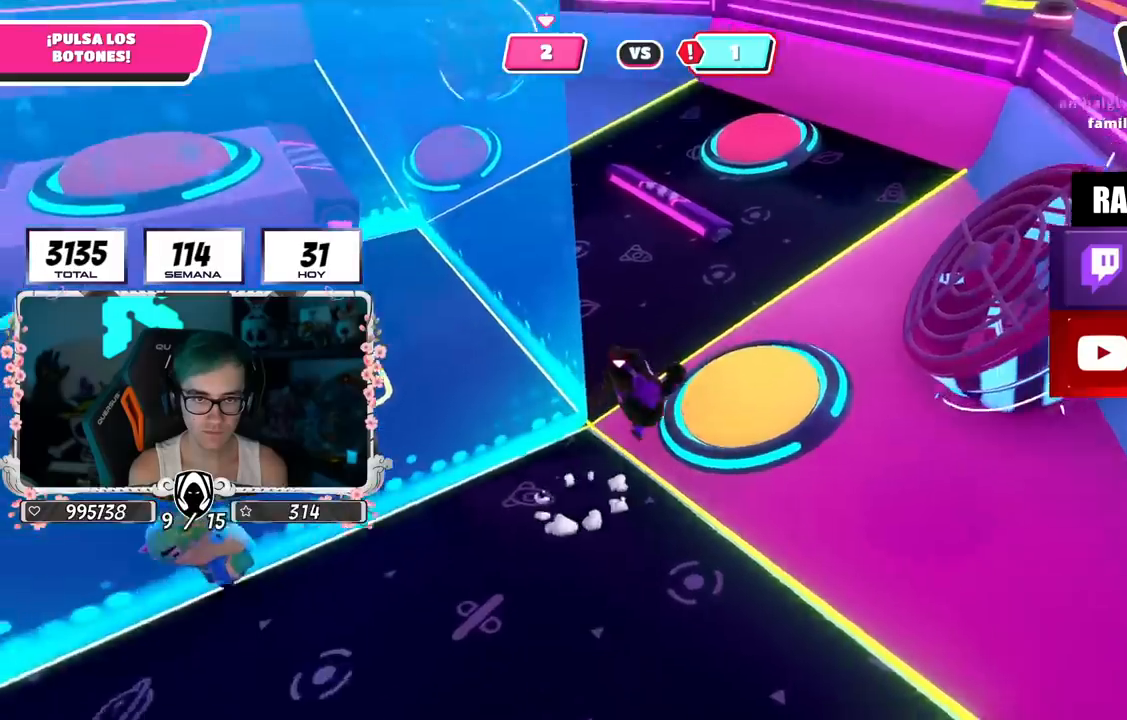
{"buttons": ["CROSS"], "left_stick": "up-left", "right_stick": "center", "events": [[217, "right_stick", "left"], [384, "right_stick", "center"], [468, "CROSS", "down"], [501, "left_stick", "up-left"]]}
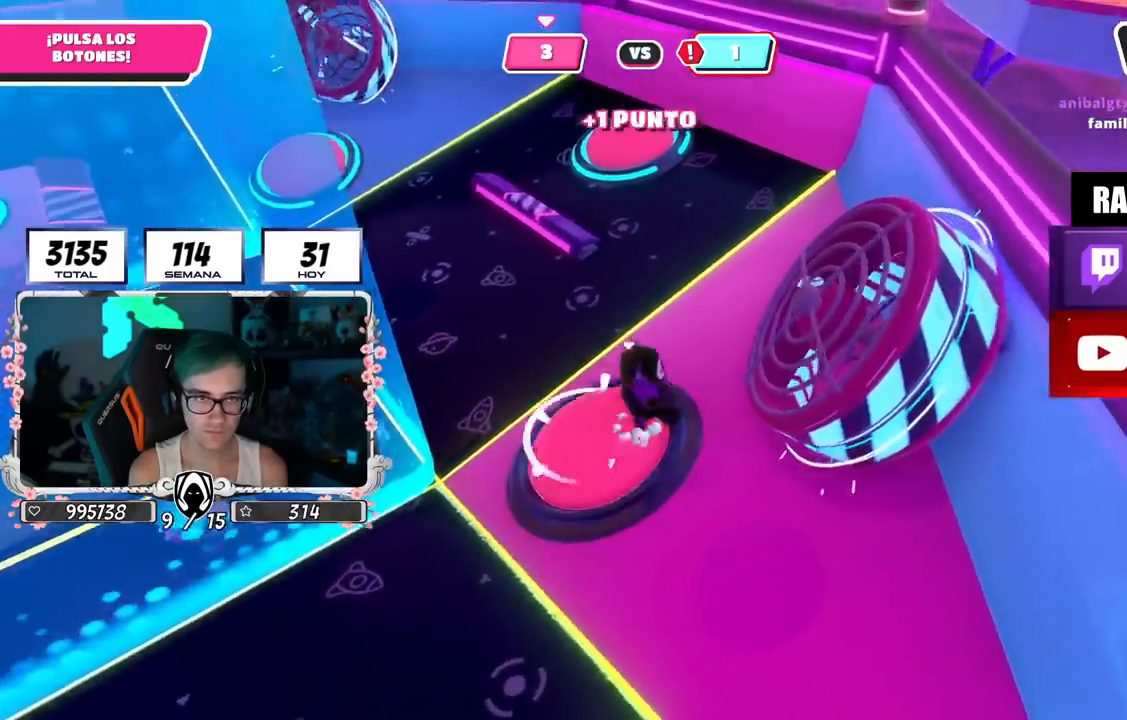
{"buttons": [], "left_stick": "left", "right_stick": "down-left", "events": [[50, "CROSS", "up"], [67, "left_stick", "left"], [67, "right_stick", "down-left"]]}
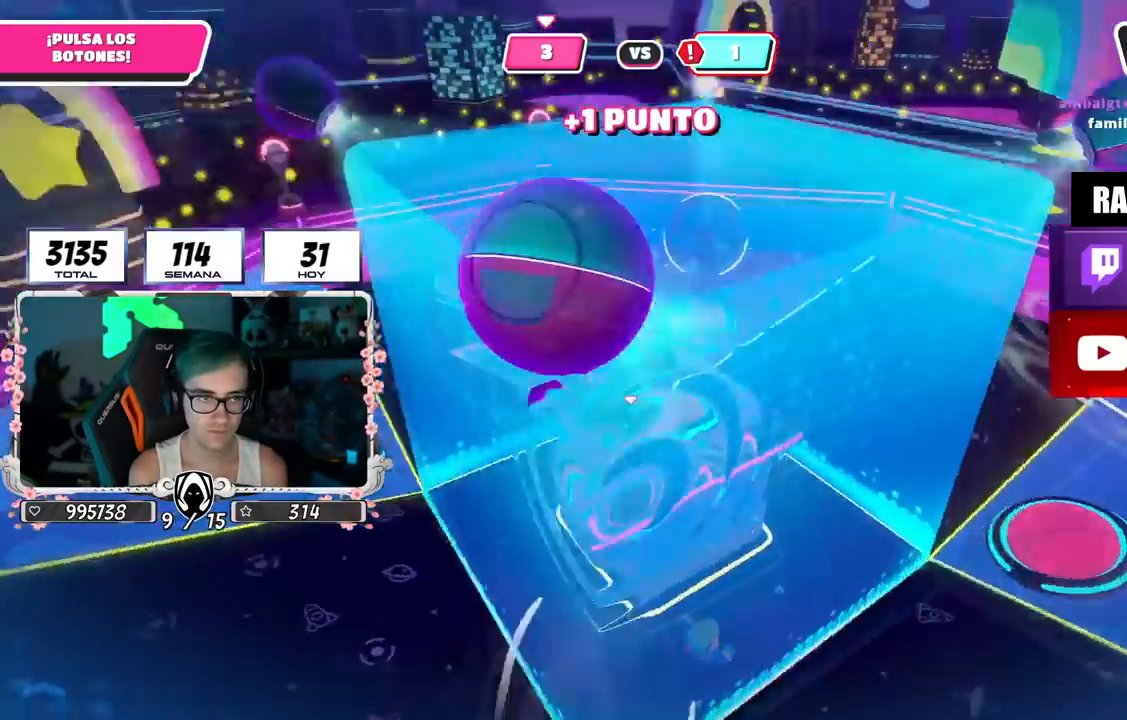
{"buttons": [], "left_stick": "down-right", "right_stick": "center", "events": [[67, "right_stick", "center"], [117, "left_stick", "up"], [201, "left_stick", "up-right"], [434, "left_stick", "down-right"]]}
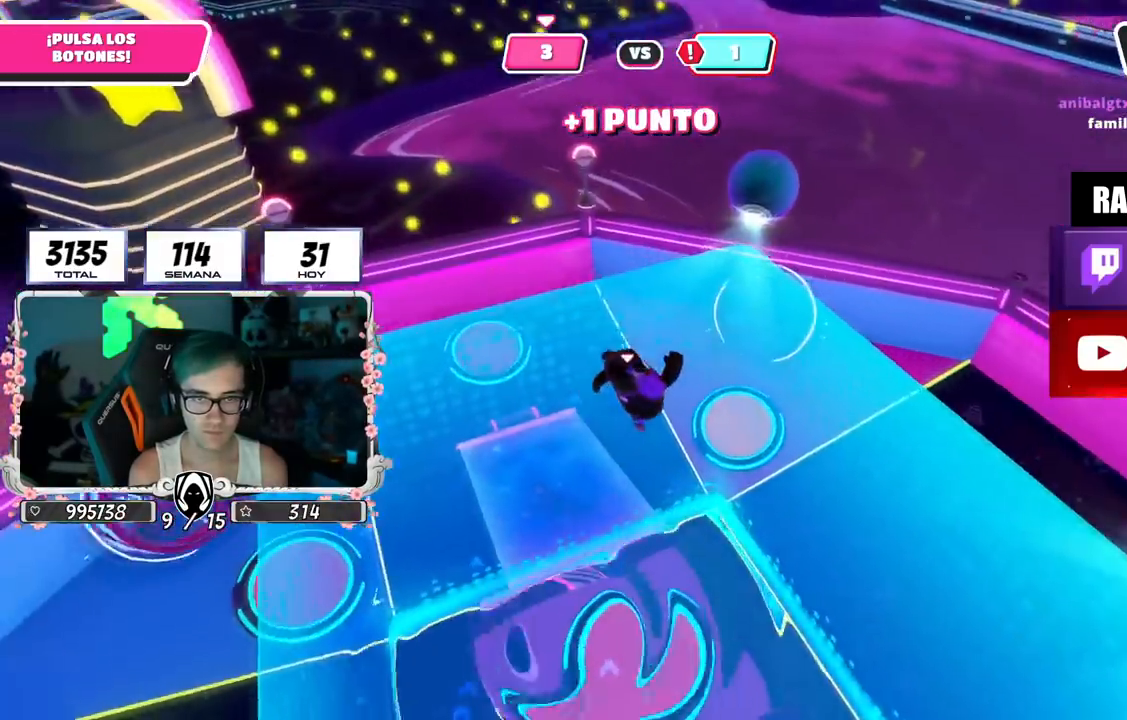
{"buttons": [], "left_stick": "up", "right_stick": "center", "events": [[83, "left_stick", "up-right"], [334, "left_stick", "center"], [384, "left_stick", "up"]]}
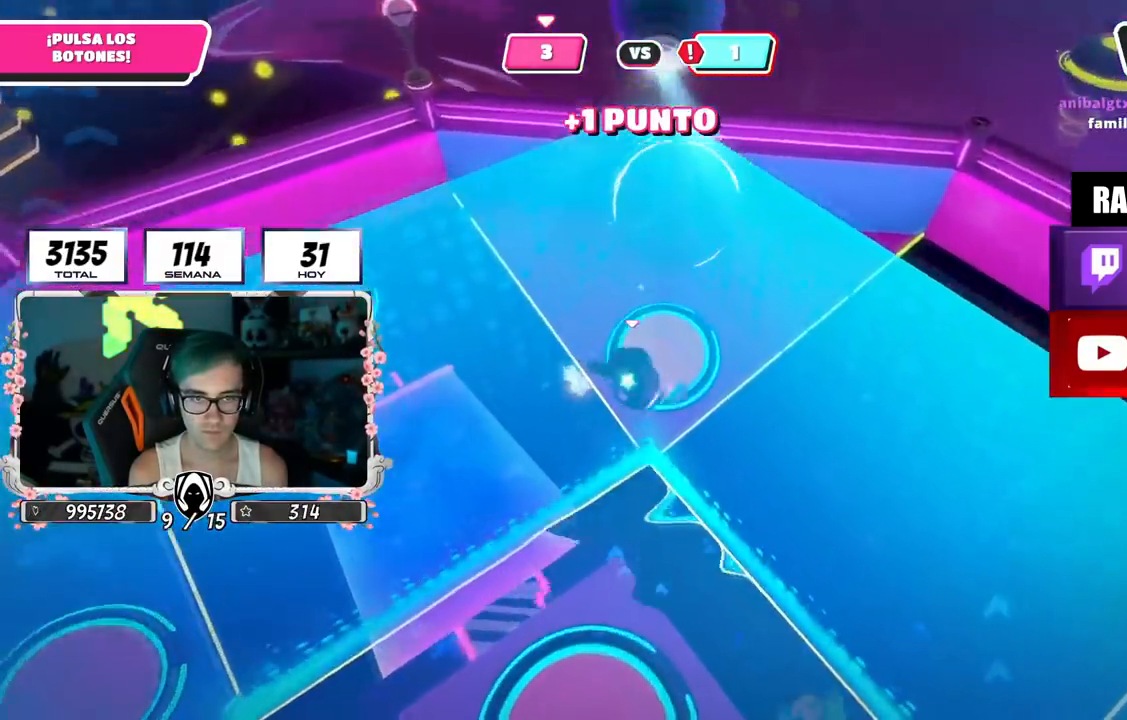
{"buttons": [], "left_stick": "up", "right_stick": "up-left", "events": [[151, "SQUARE", "down"], [284, "SQUARE", "up"], [468, "right_stick", "up-left"]]}
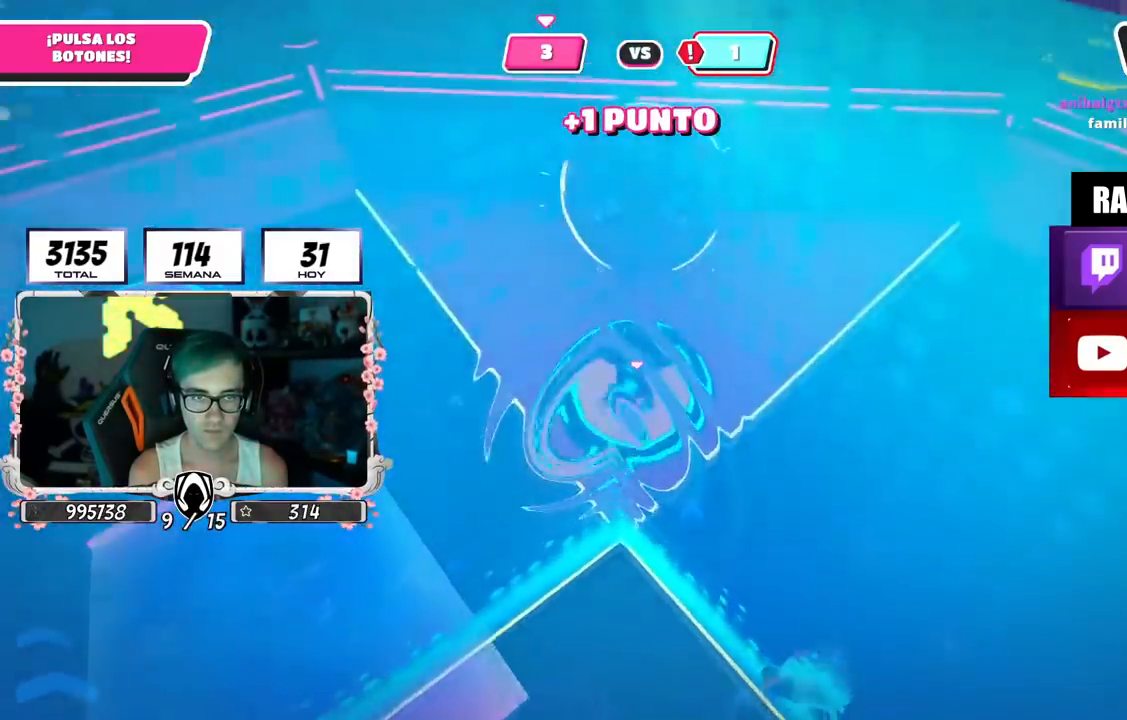
{"buttons": [], "left_stick": "up-left", "right_stick": "up-left", "events": [[217, "left_stick", "up-left"]]}
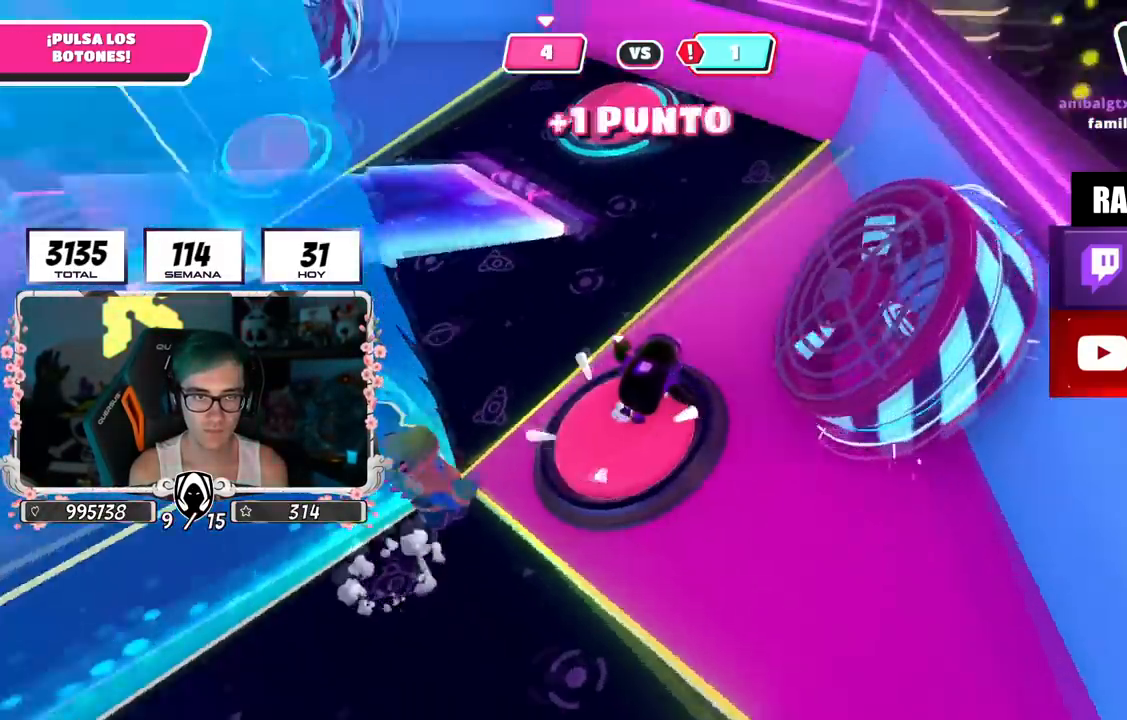
{"buttons": [], "left_stick": "up-left", "right_stick": "center", "events": [[351, "right_stick", "left"], [451, "right_stick", "center"]]}
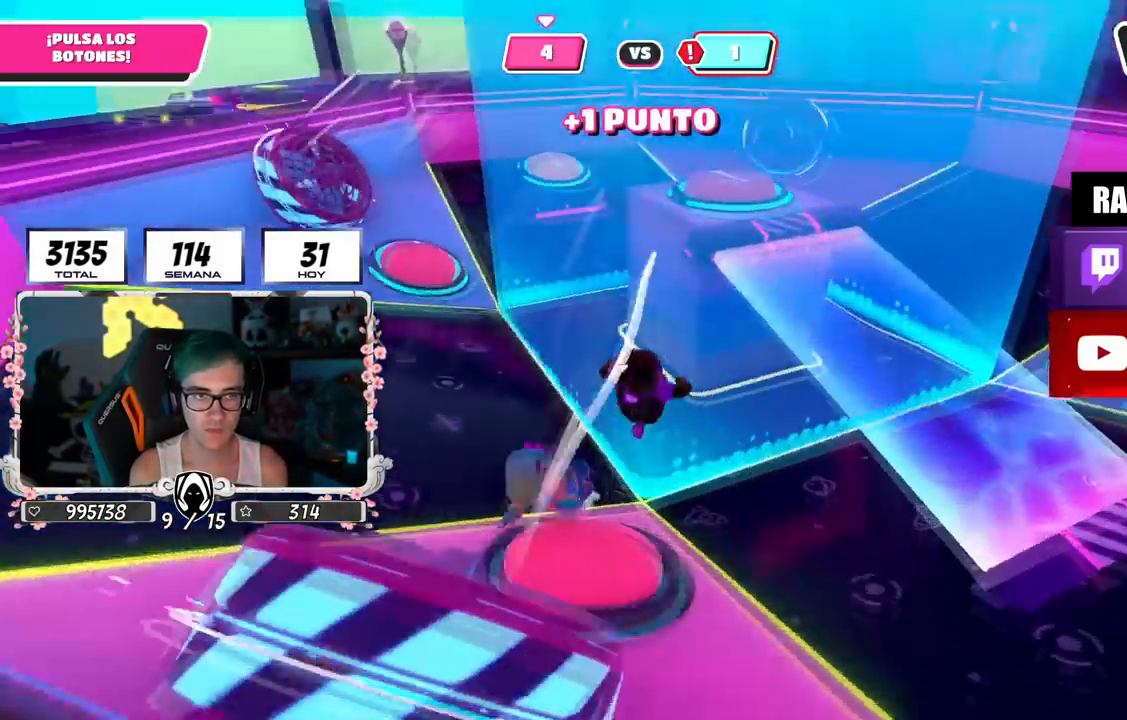
{"buttons": [], "left_stick": "up-left", "right_stick": "center", "events": [[217, "right_stick", "down"], [334, "right_stick", "center"]]}
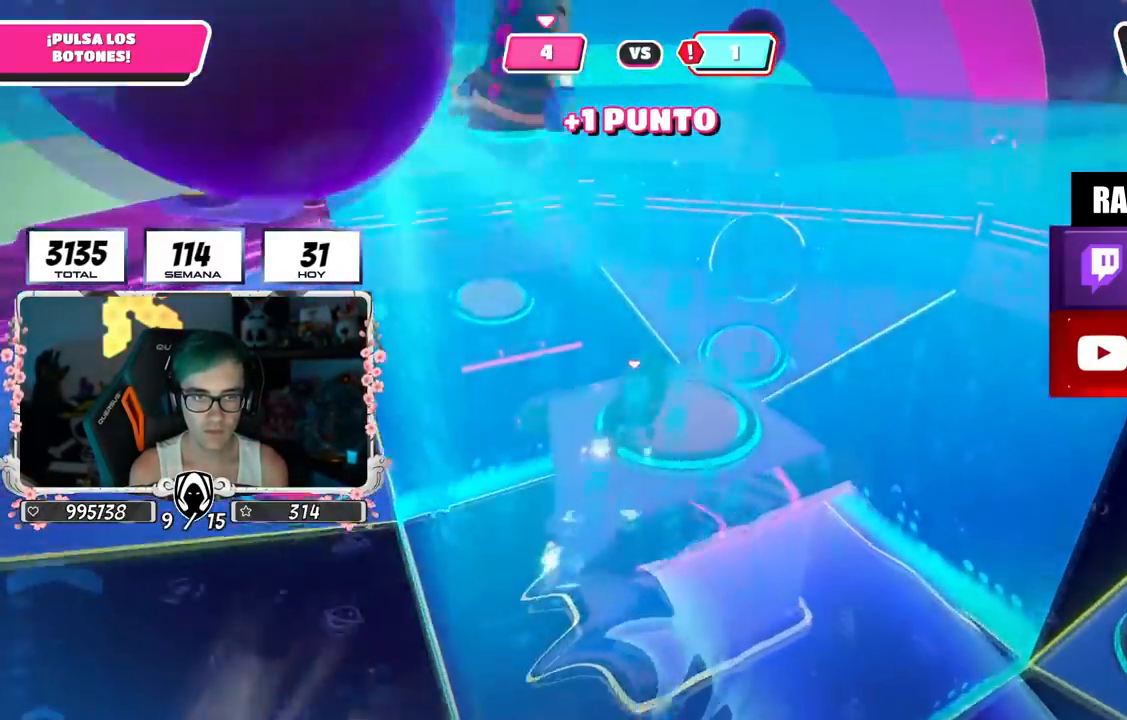
{"buttons": [], "left_stick": "up-left", "right_stick": "down", "events": [[67, "right_stick", "down-left"], [468, "right_stick", "down"]]}
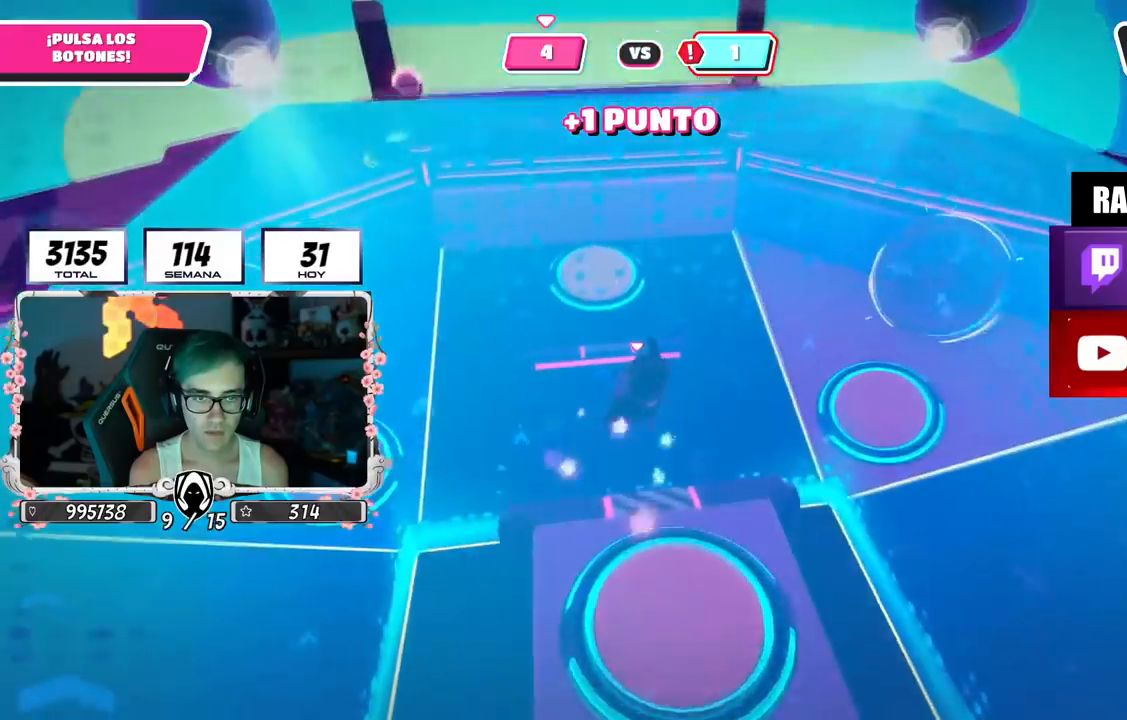
{"buttons": [], "left_stick": "up-left", "right_stick": "up-right", "events": [[100, "right_stick", "center"], [267, "right_stick", "up-right"]]}
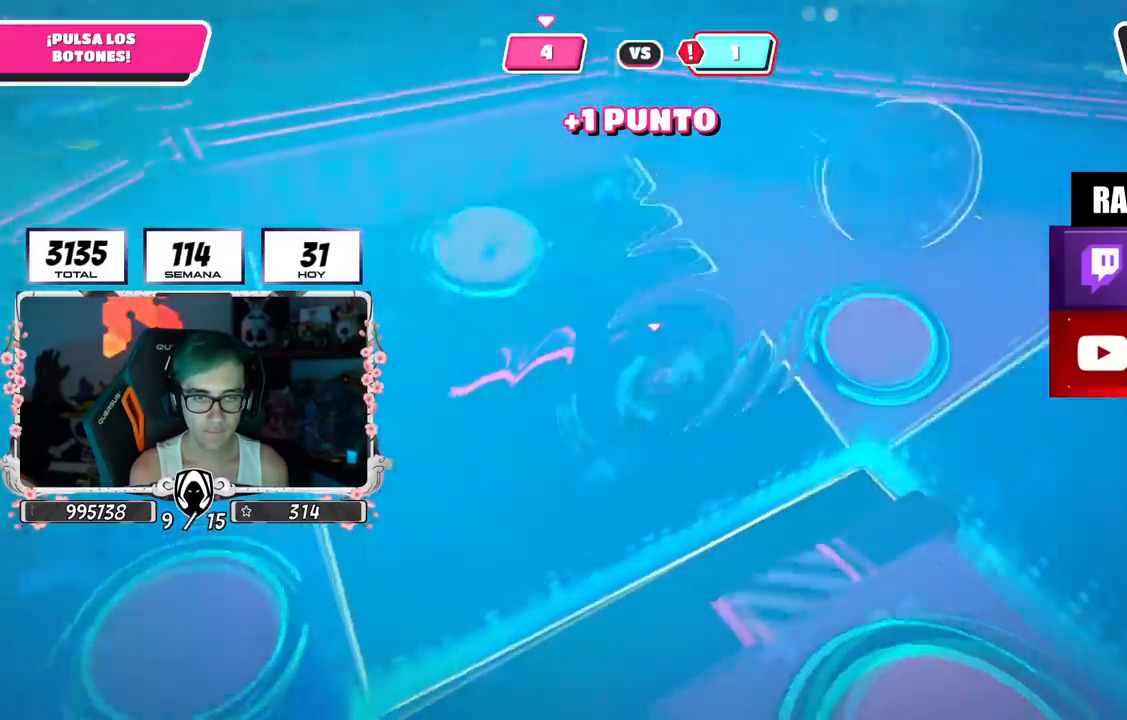
{"buttons": [], "left_stick": "up-left", "right_stick": "center", "events": [[151, "left_stick", "left"], [301, "right_stick", "right"], [401, "left_stick", "up-left"], [401, "right_stick", "center"]]}
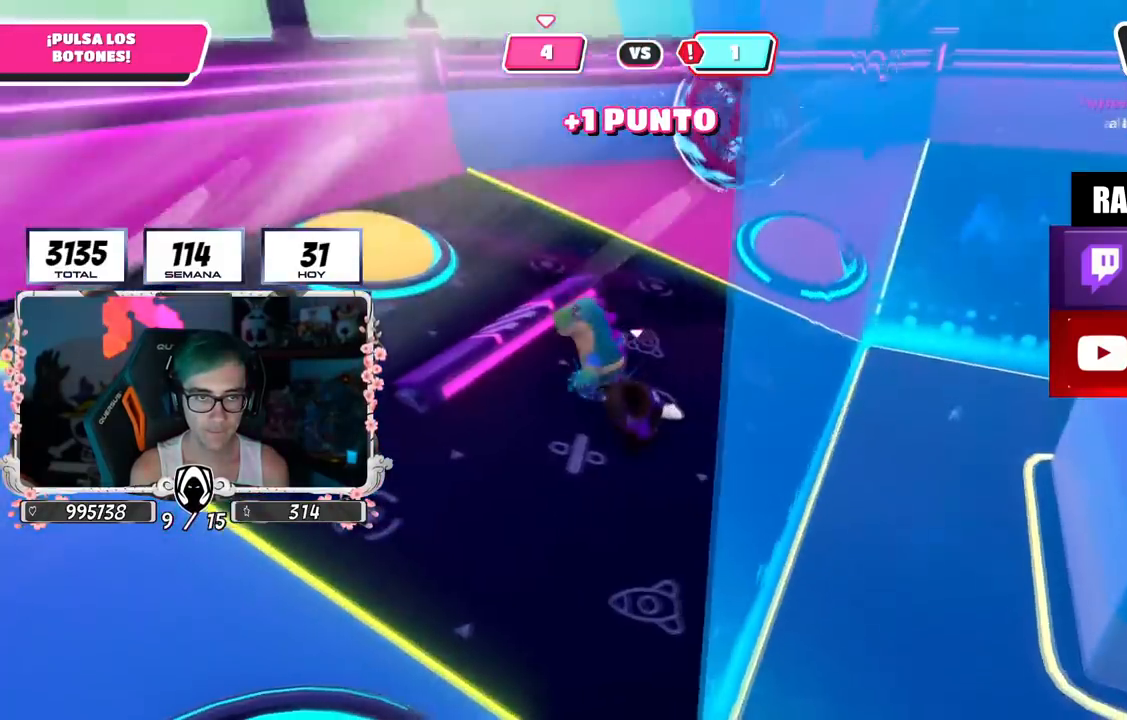
{"buttons": [], "left_stick": "up-left", "right_stick": "center", "events": []}
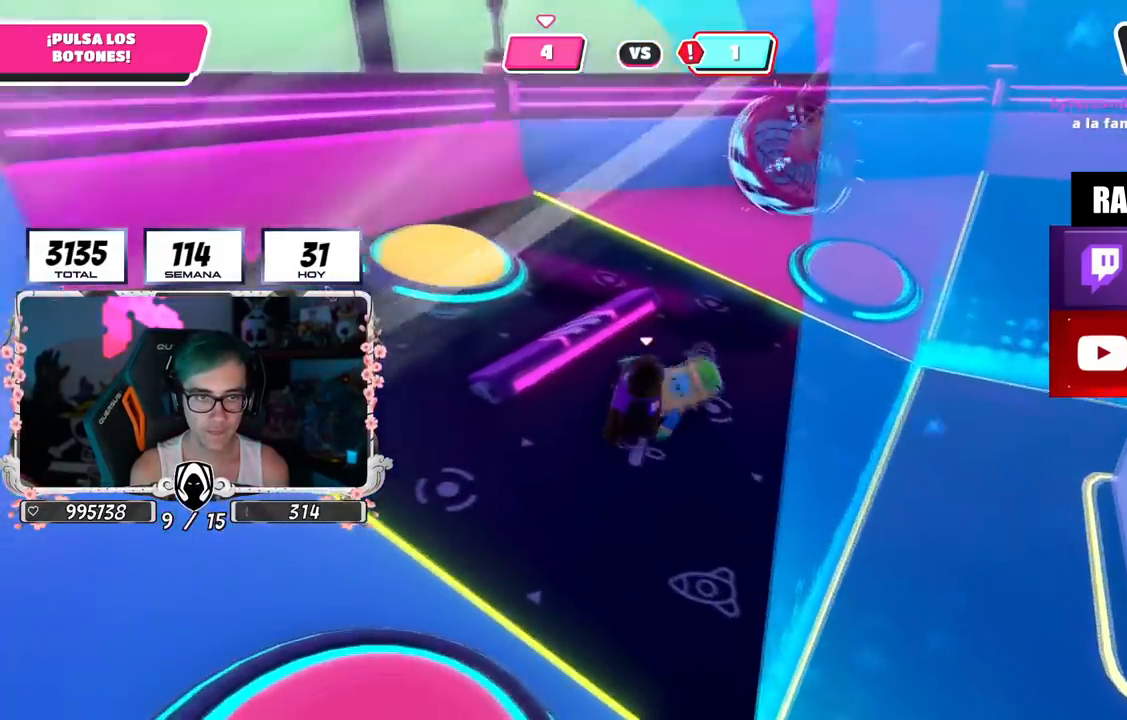
{"buttons": ["R2"], "left_stick": "left", "right_stick": "down-right", "events": [[117, "left_stick", "up-right"], [167, "right_stick", "down-right"], [267, "left_stick", "down-right"], [284, "R2", "down"], [317, "right_stick", "center"], [334, "left_stick", "down-left"], [384, "left_stick", "left"], [418, "right_stick", "down-right"]]}
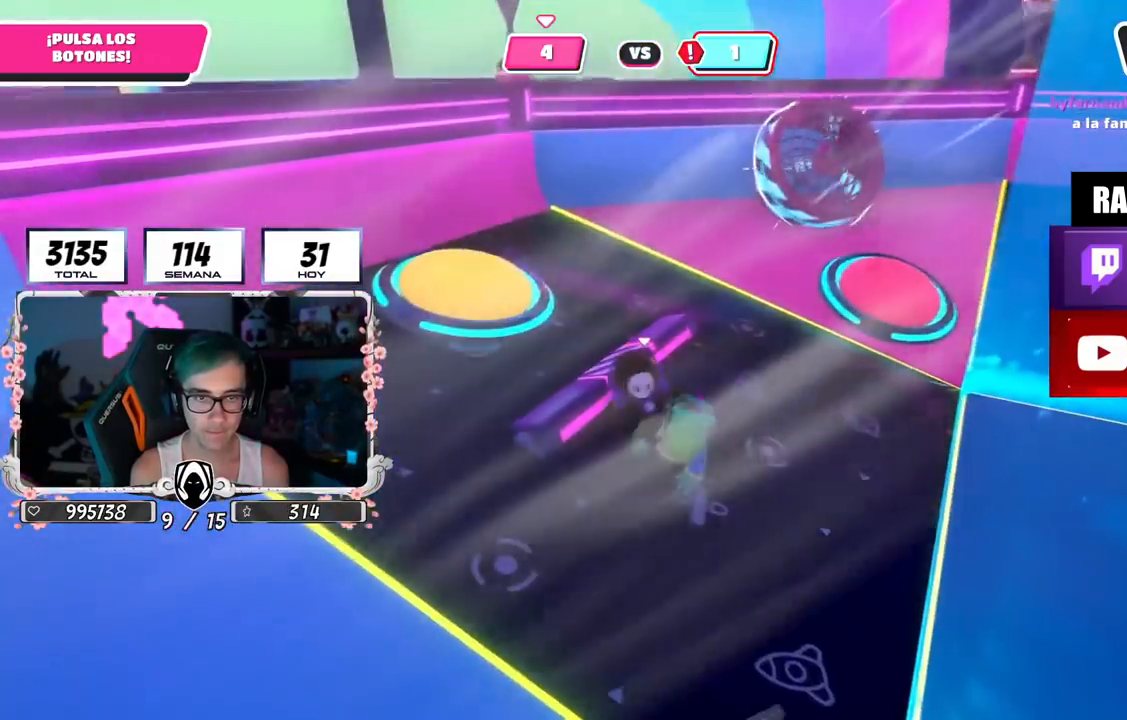
{"buttons": [], "left_stick": "up-left", "right_stick": "center", "events": [[17, "right_stick", "center"], [33, "left_stick", "right"], [317, "left_stick", "down"], [334, "right_stick", "down-left"], [400, "left_stick", "left"], [467, "R2", "up"], [500, "left_stick", "up-left"], [500, "right_stick", "center"]]}
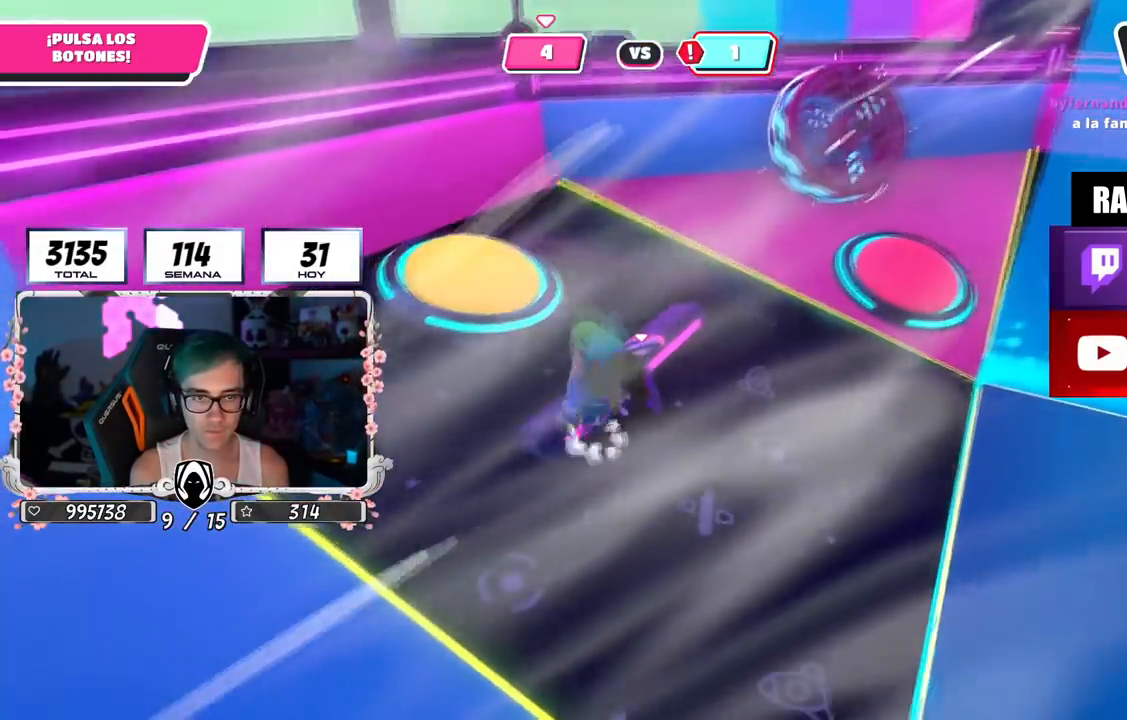
{"buttons": [], "left_stick": "up-left", "right_stick": "center", "events": [[134, "CROSS", "down"], [284, "CROSS", "up"]]}
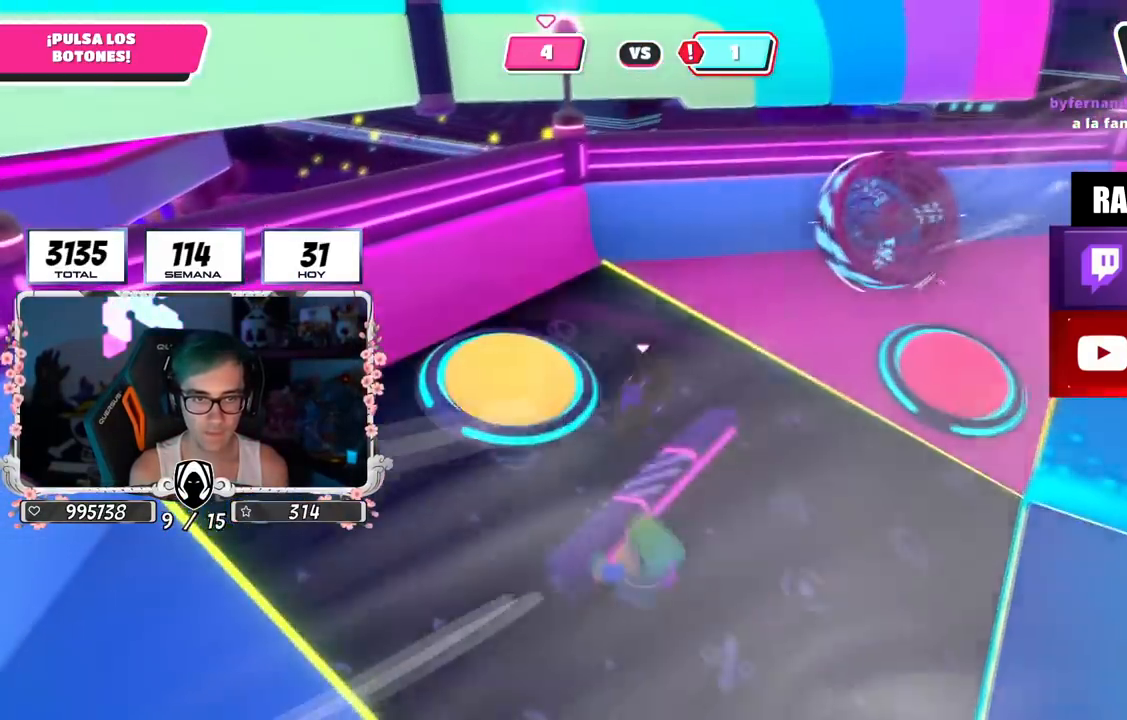
{"buttons": [], "left_stick": "up-left", "right_stick": "center", "events": [[267, "SQUARE", "down"], [350, "SQUARE", "up"], [400, "SQUARE", "down"], [484, "SQUARE", "up"]]}
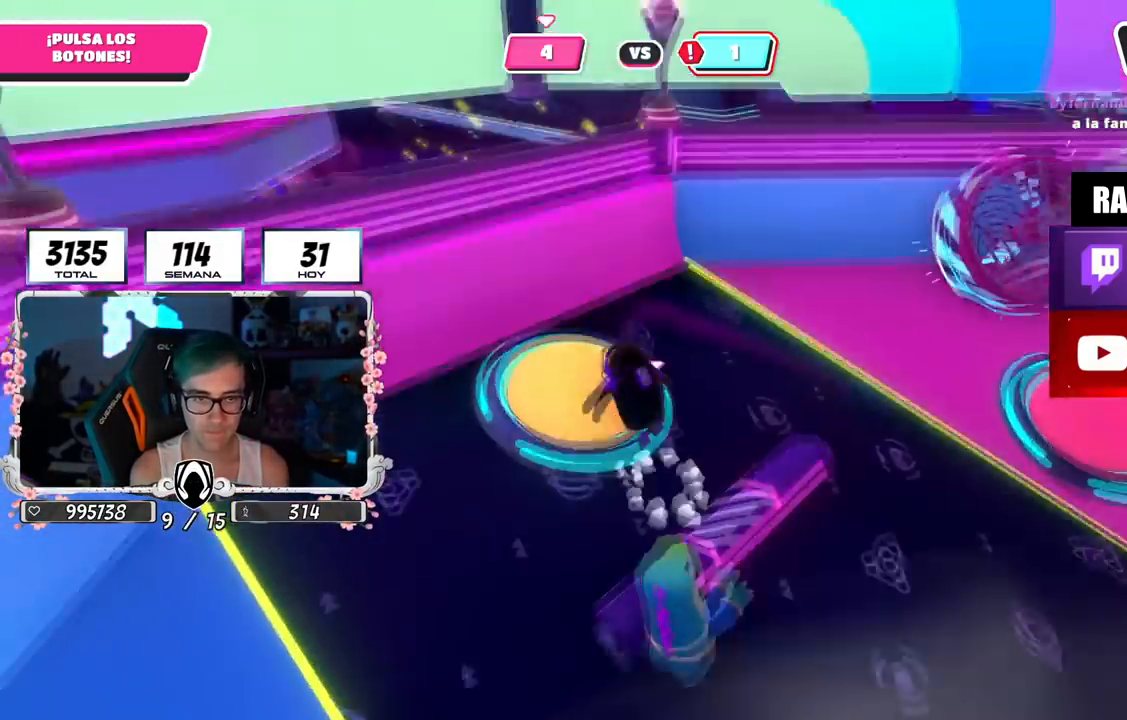
{"buttons": [], "left_stick": "down-right", "right_stick": "right", "events": [[151, "right_stick", "down-right"], [284, "left_stick", "down-left"], [284, "right_stick", "right"], [418, "left_stick", "down-right"]]}
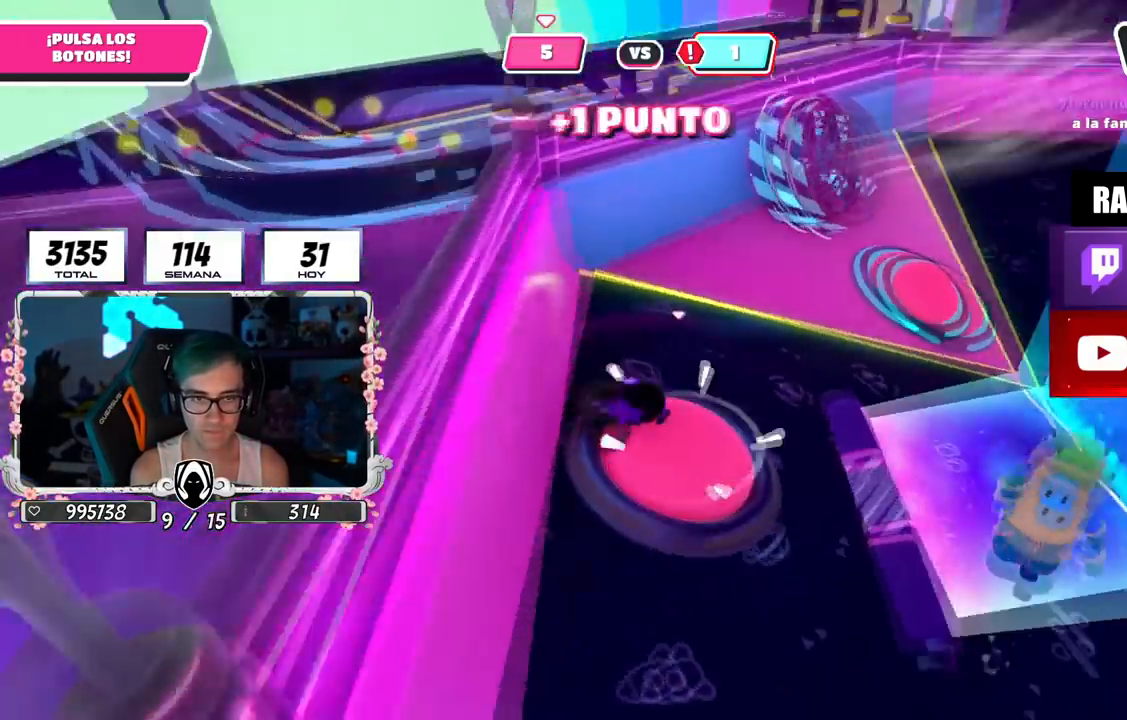
{"buttons": [], "left_stick": "up-right", "right_stick": "down-right", "events": [[133, "left_stick", "right"], [234, "right_stick", "down-right"], [400, "left_stick", "up-right"]]}
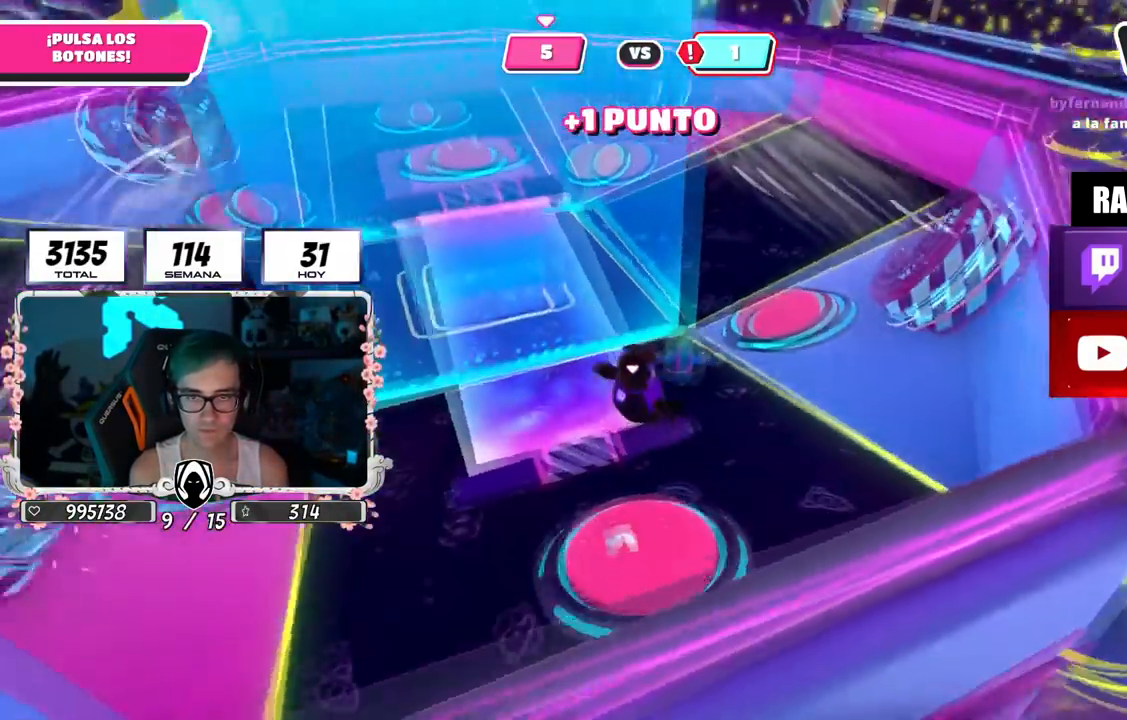
{"buttons": [], "left_stick": "up", "right_stick": "center", "events": [[67, "left_stick", "up"], [67, "right_stick", "left"], [217, "right_stick", "down"], [351, "right_stick", "center"]]}